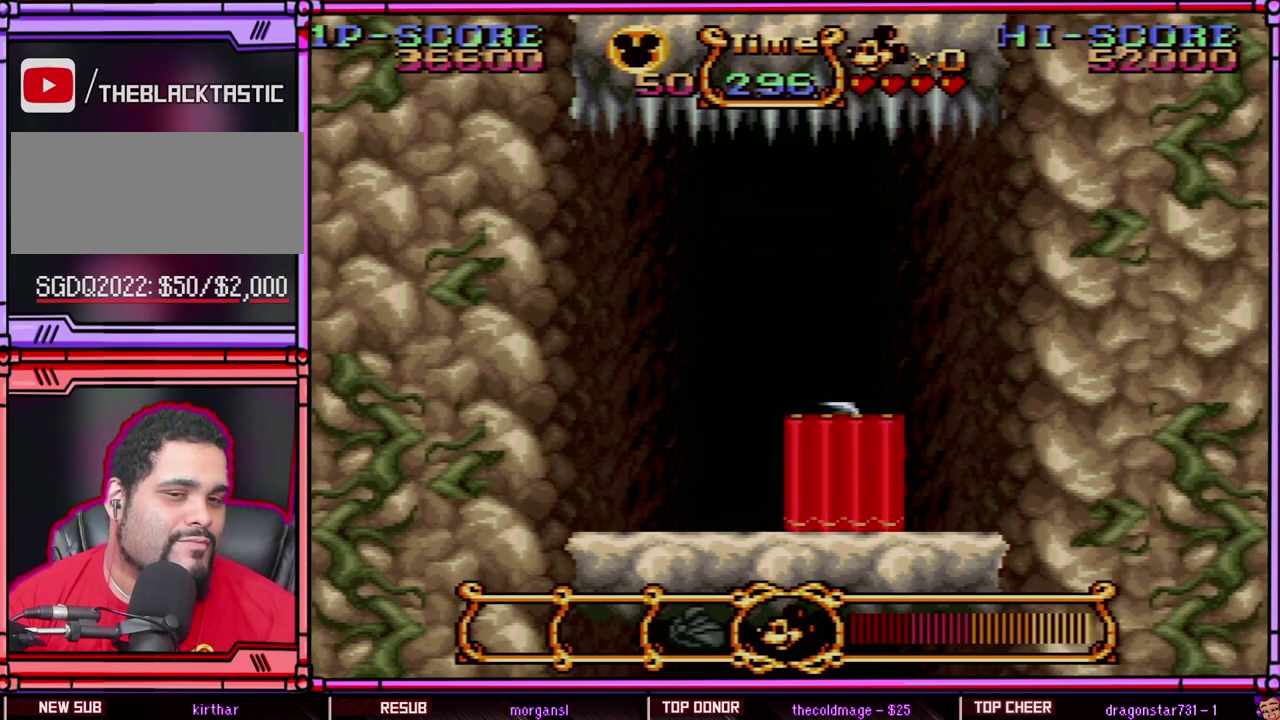
Gameplay with a controller (Nintendo layout); each line is a JSON object with the inputs held at the frame after it. "events" lists button and stick changes between this image and that frame as [ms after this image, input, new state], when the widget could be followed in between. Not read: L3 R3 SELECT.
{"buttons": [], "events": []}
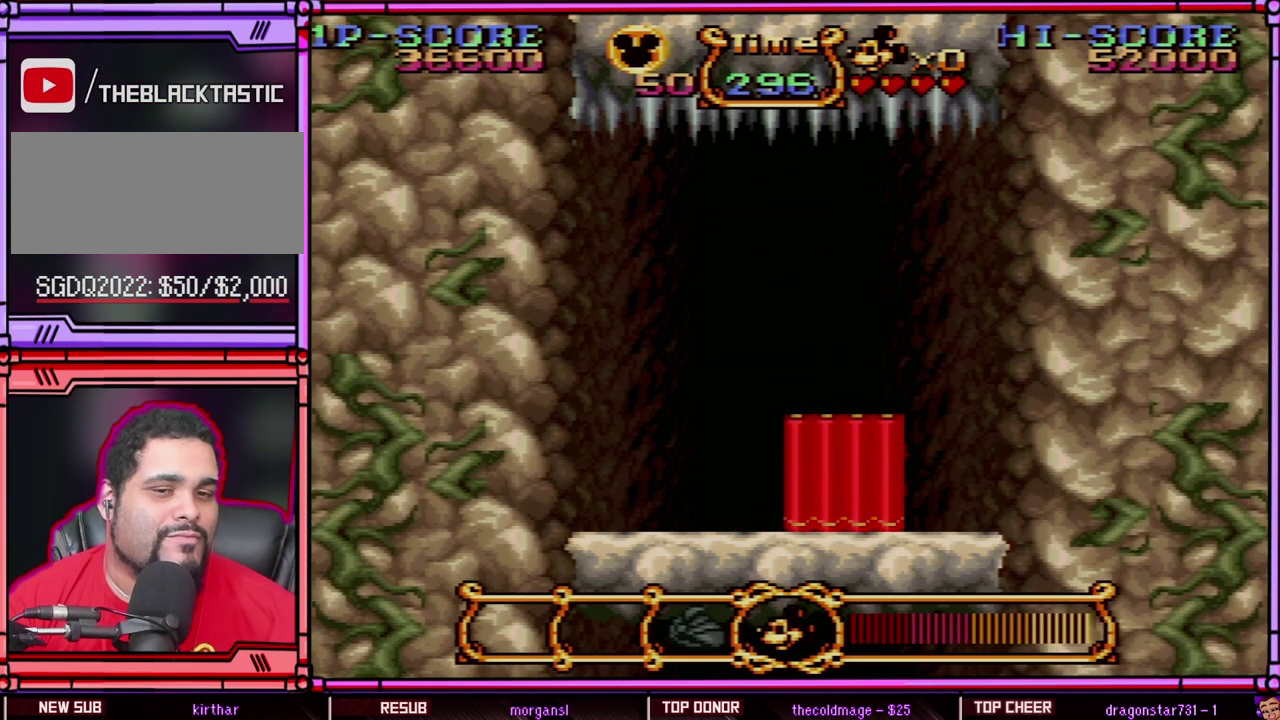
{"buttons": [], "events": []}
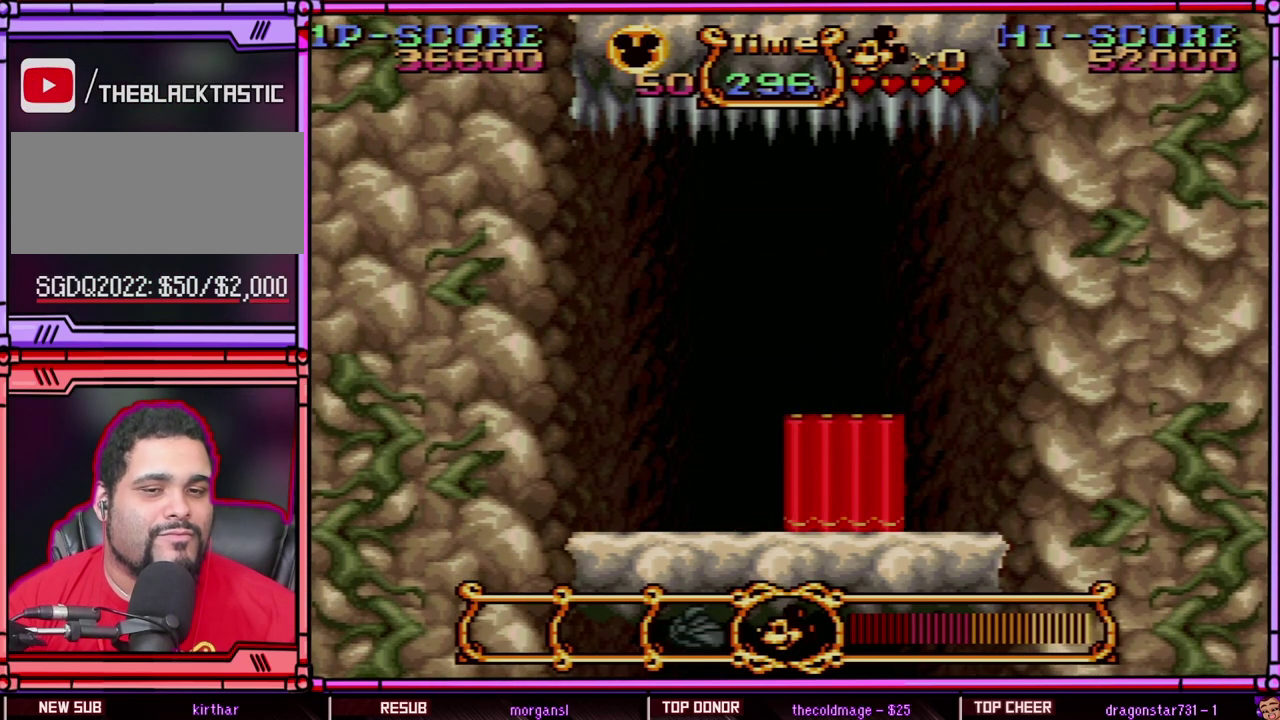
{"buttons": [], "events": []}
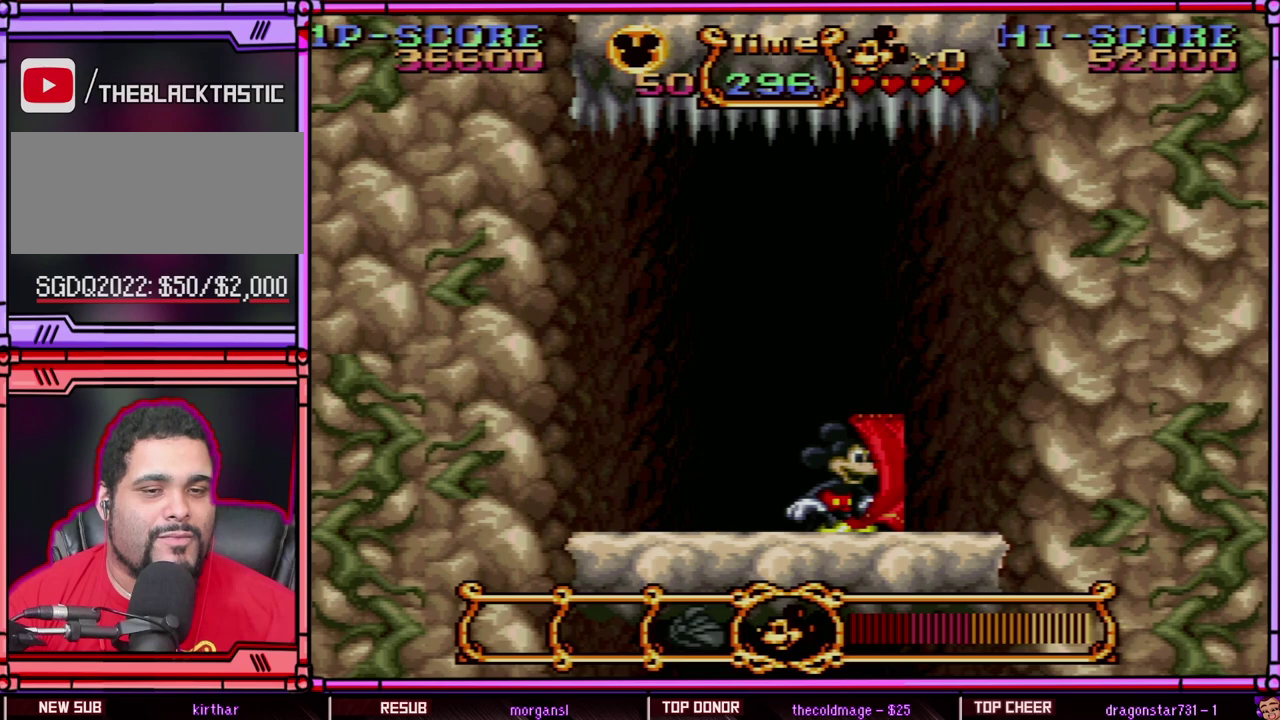
{"buttons": [], "events": []}
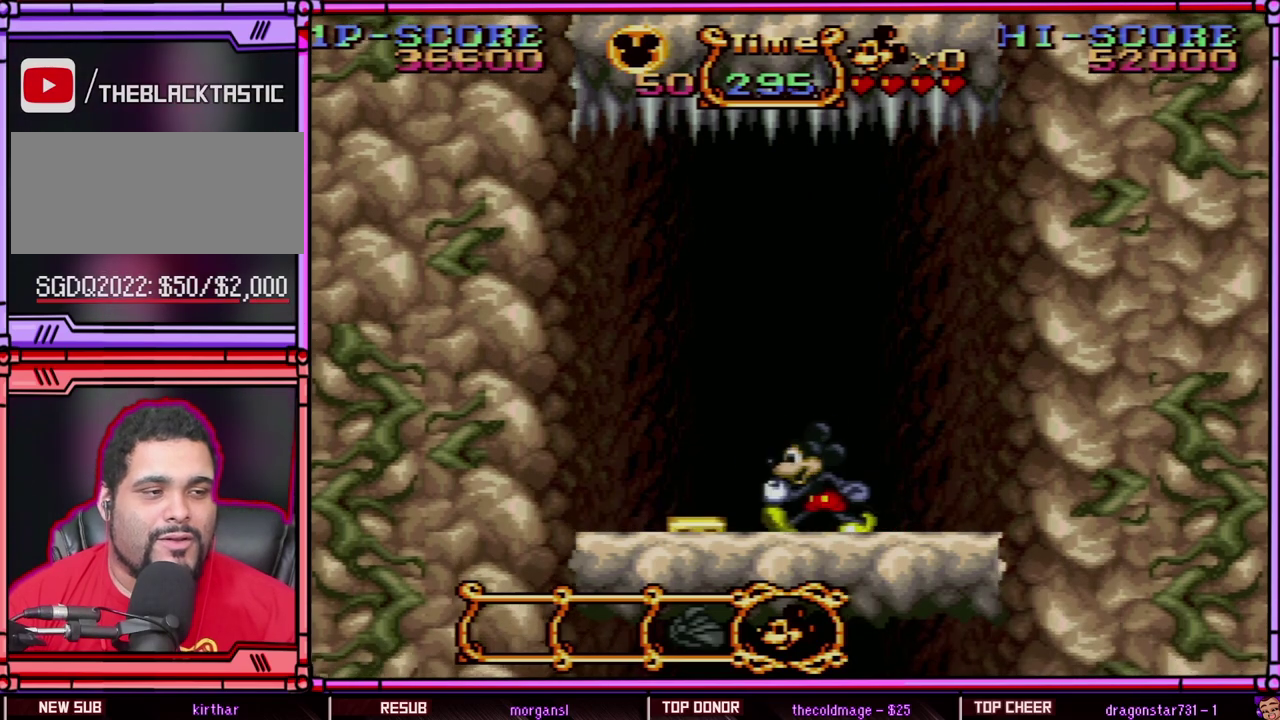
{"buttons": [], "events": [[33, "DPAD_LEFT", "down"], [367, "A", "down"], [433, "A", "up"], [467, "DPAD_LEFT", "up"]]}
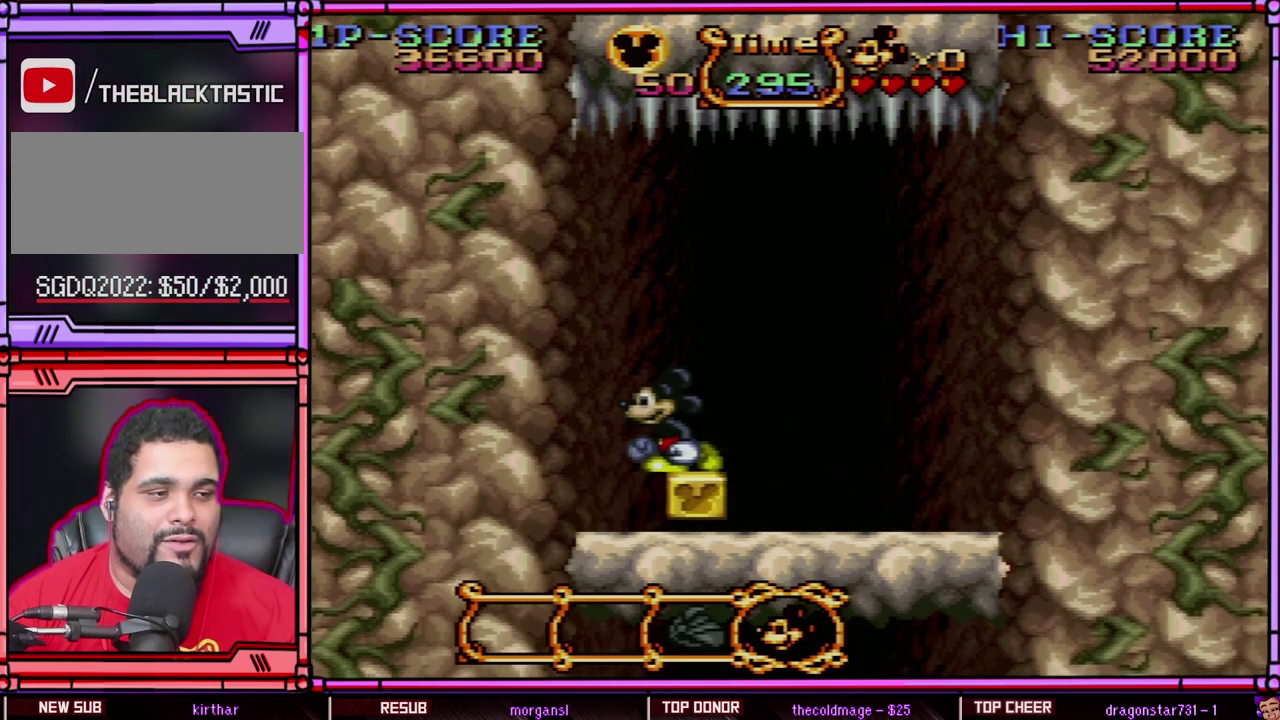
{"buttons": ["DPAD_RIGHT"], "events": [[267, "DPAD_LEFT", "down"], [467, "DPAD_LEFT", "up"], [467, "DPAD_RIGHT", "down"]]}
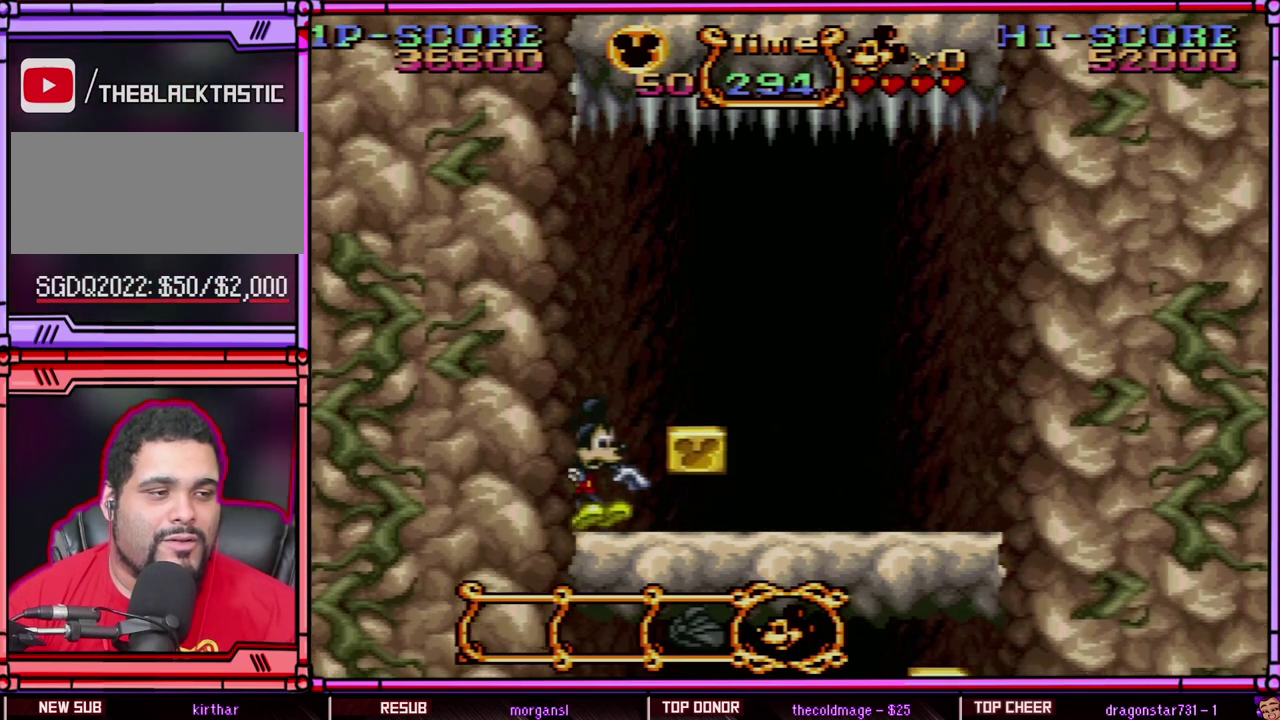
{"buttons": [], "events": [[67, "A", "down"], [167, "A", "up"], [167, "DPAD_RIGHT", "up"]]}
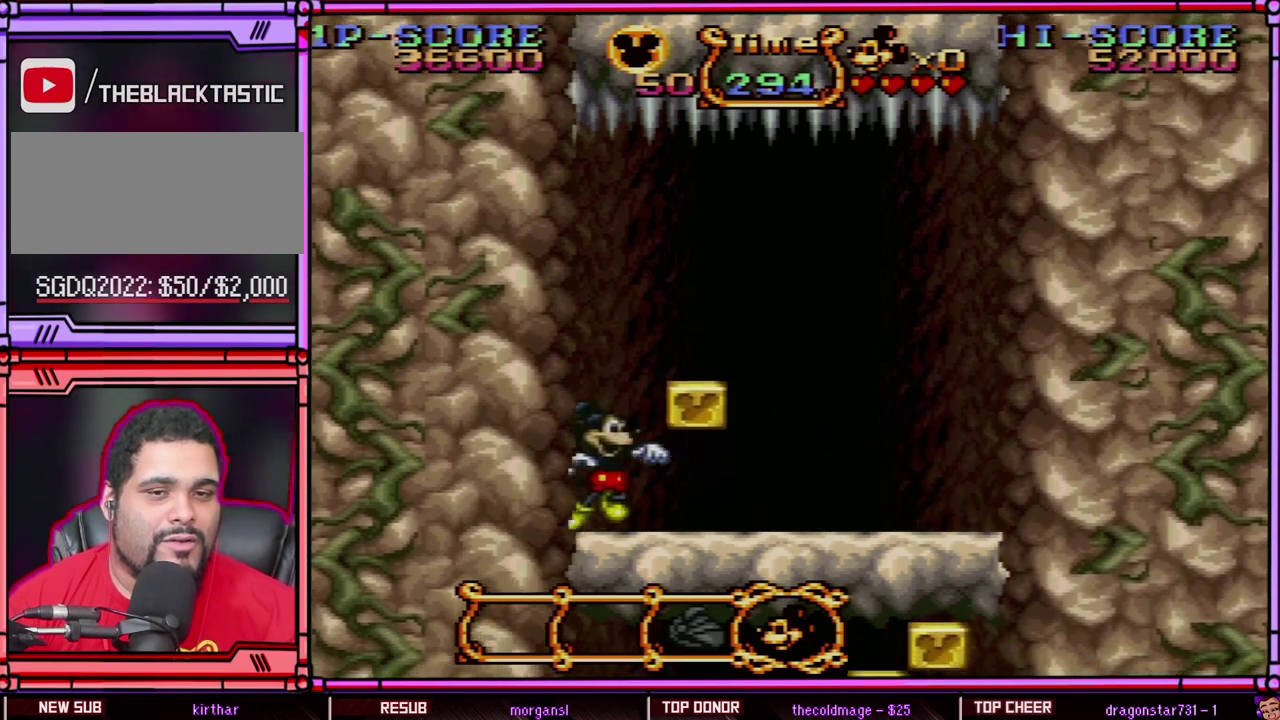
{"buttons": ["Y", "DPAD_RIGHT"], "events": [[67, "DPAD_RIGHT", "down"], [83, "B", "down"], [167, "Y", "down"], [200, "B", "up"], [233, "Y", "up"], [317, "Y", "down"], [400, "Y", "up"], [467, "Y", "down"]]}
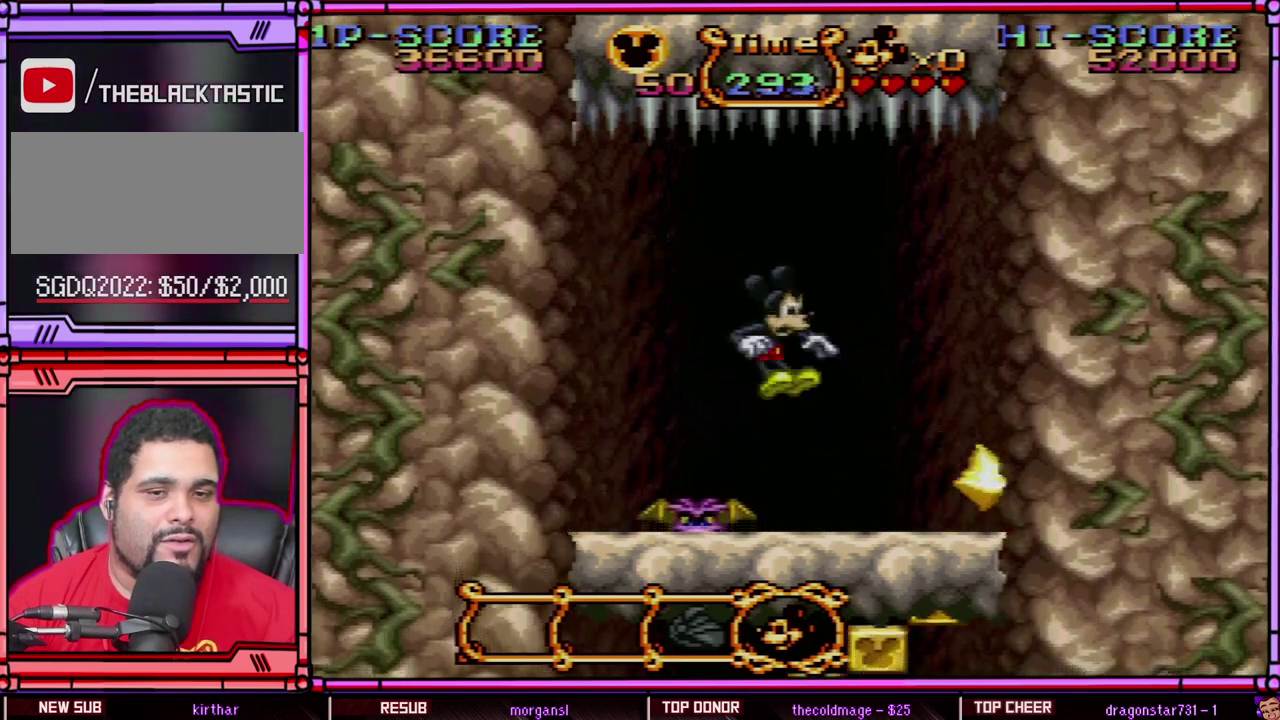
{"buttons": ["Y"], "events": [[50, "Y", "up"], [133, "Y", "down"], [233, "DPAD_RIGHT", "up"], [267, "Y", "up"], [400, "Y", "down"]]}
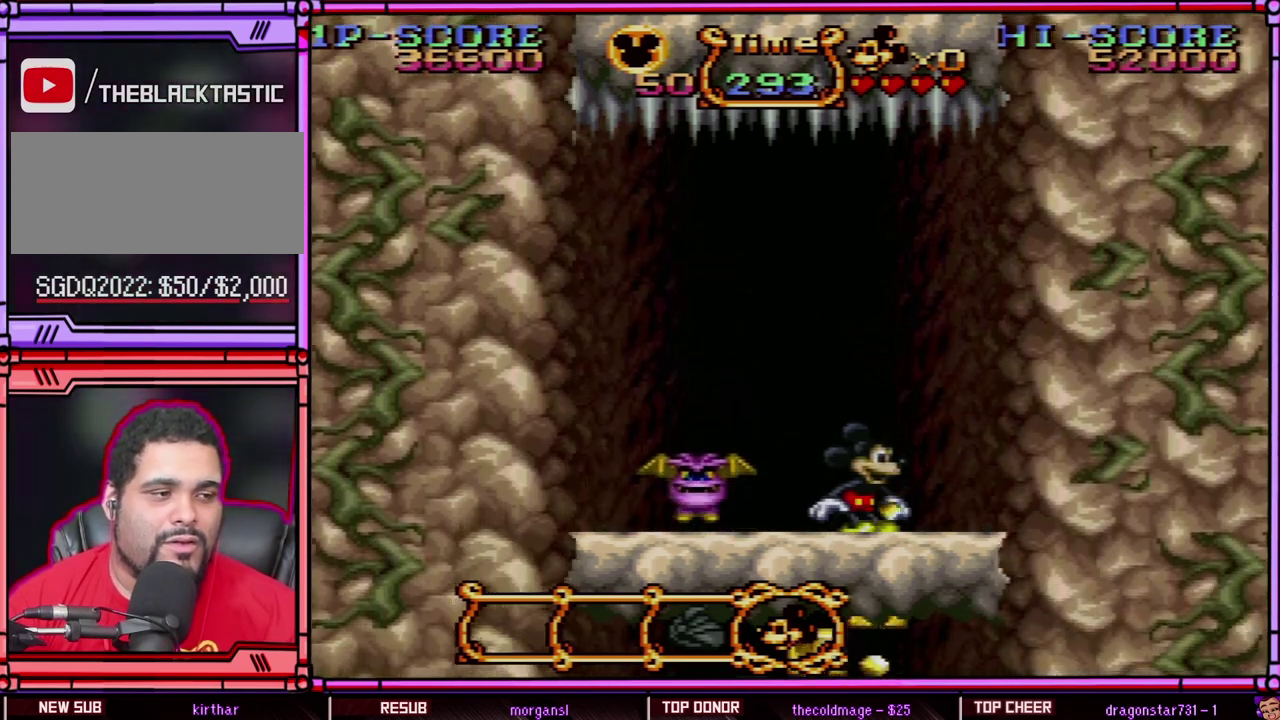
{"buttons": ["DPAD_RIGHT"], "events": [[33, "Y", "up"], [133, "Y", "down"], [233, "Y", "up"], [400, "DPAD_RIGHT", "down"]]}
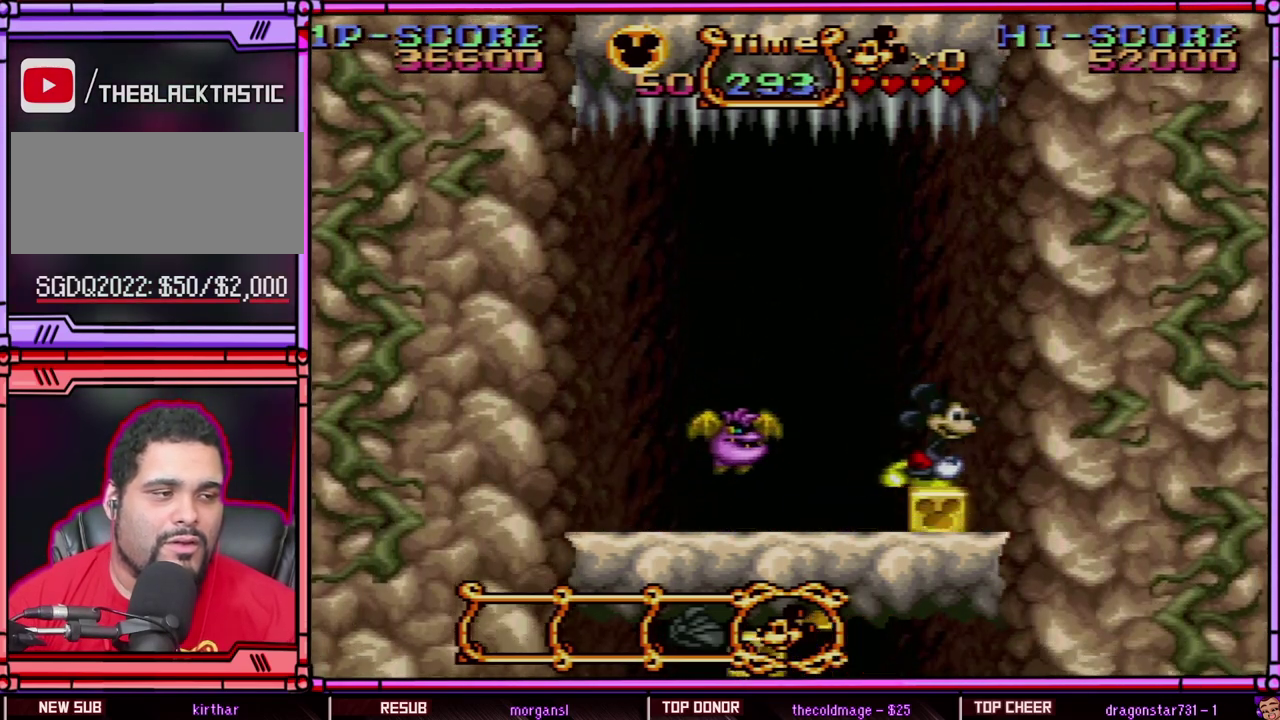
{"buttons": ["B", "DPAD_LEFT"], "events": [[17, "DPAD_RIGHT", "up"], [400, "DPAD_LEFT", "down"], [433, "B", "down"]]}
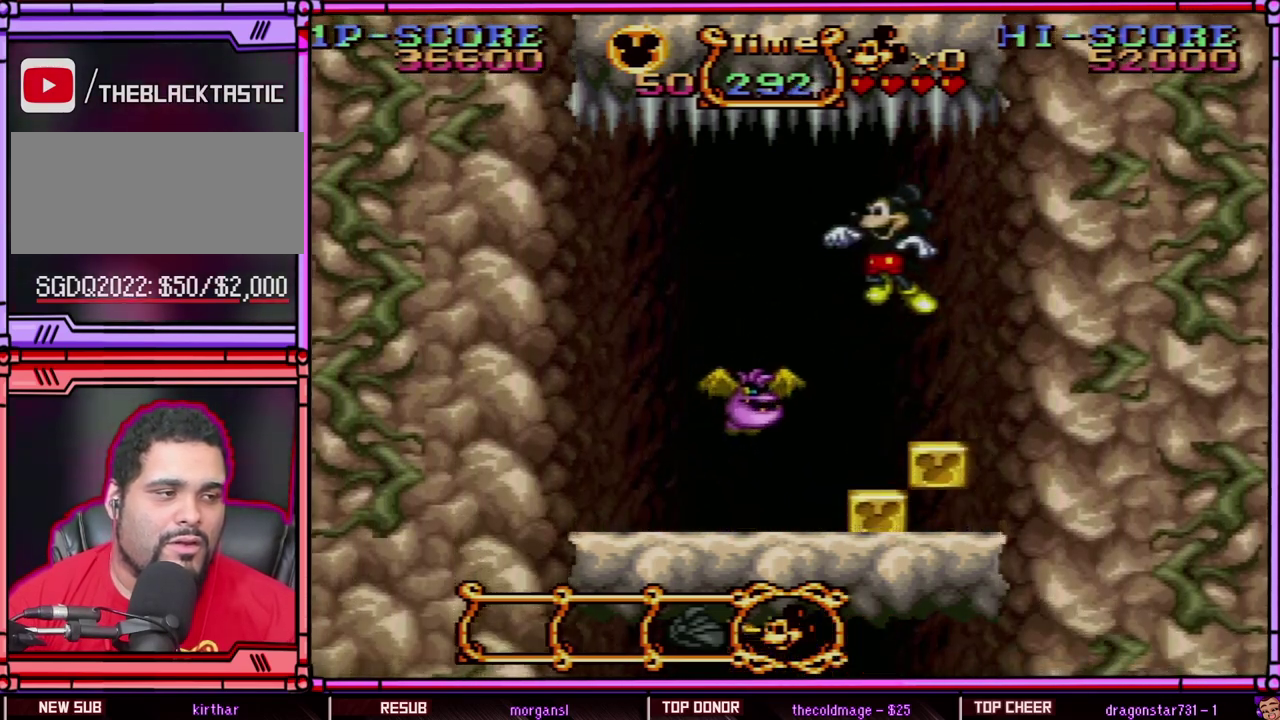
{"buttons": ["DPAD_LEFT"], "events": [[33, "B", "up"]]}
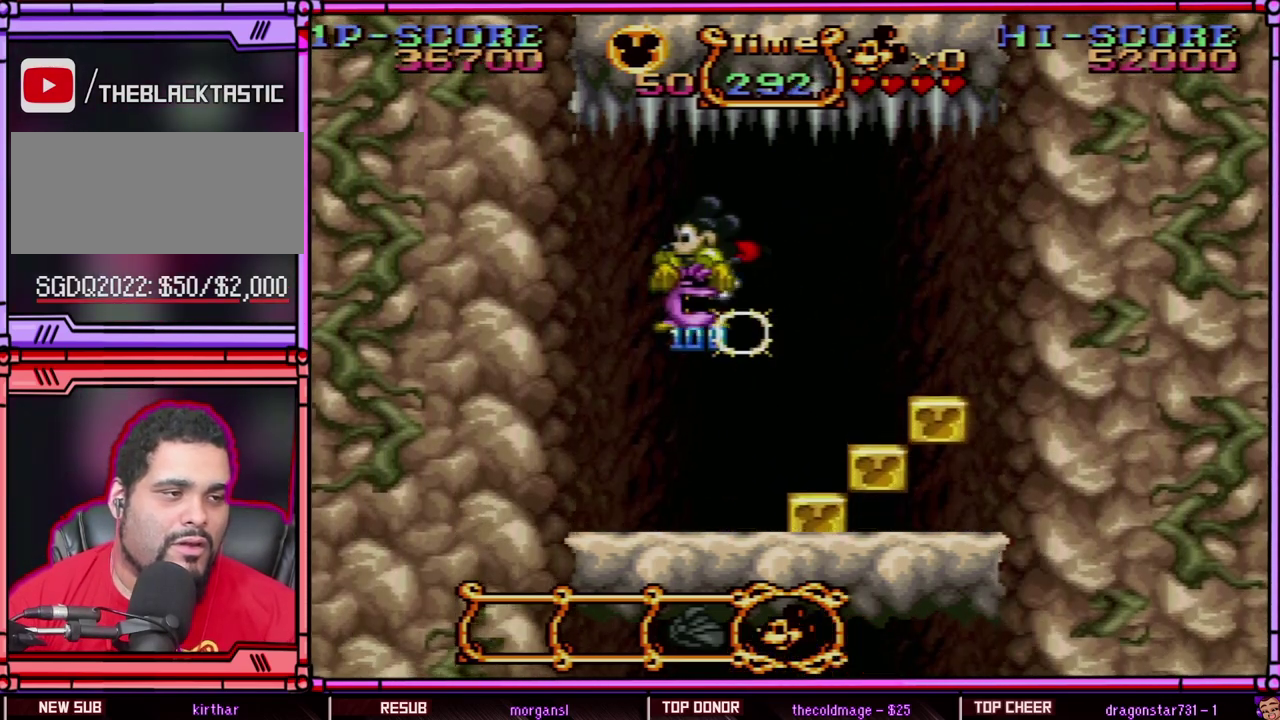
{"buttons": [], "events": [[167, "DPAD_LEFT", "up"]]}
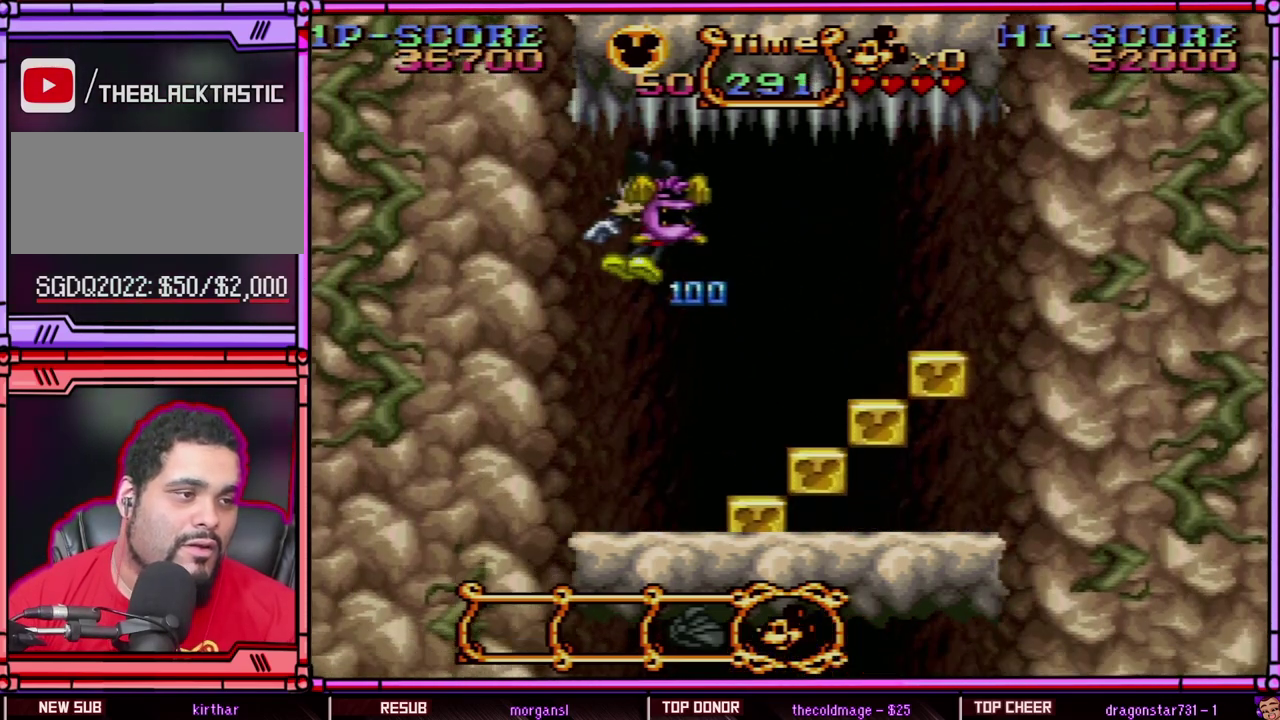
{"buttons": ["DPAD_RIGHT"], "events": [[317, "DPAD_RIGHT", "down"]]}
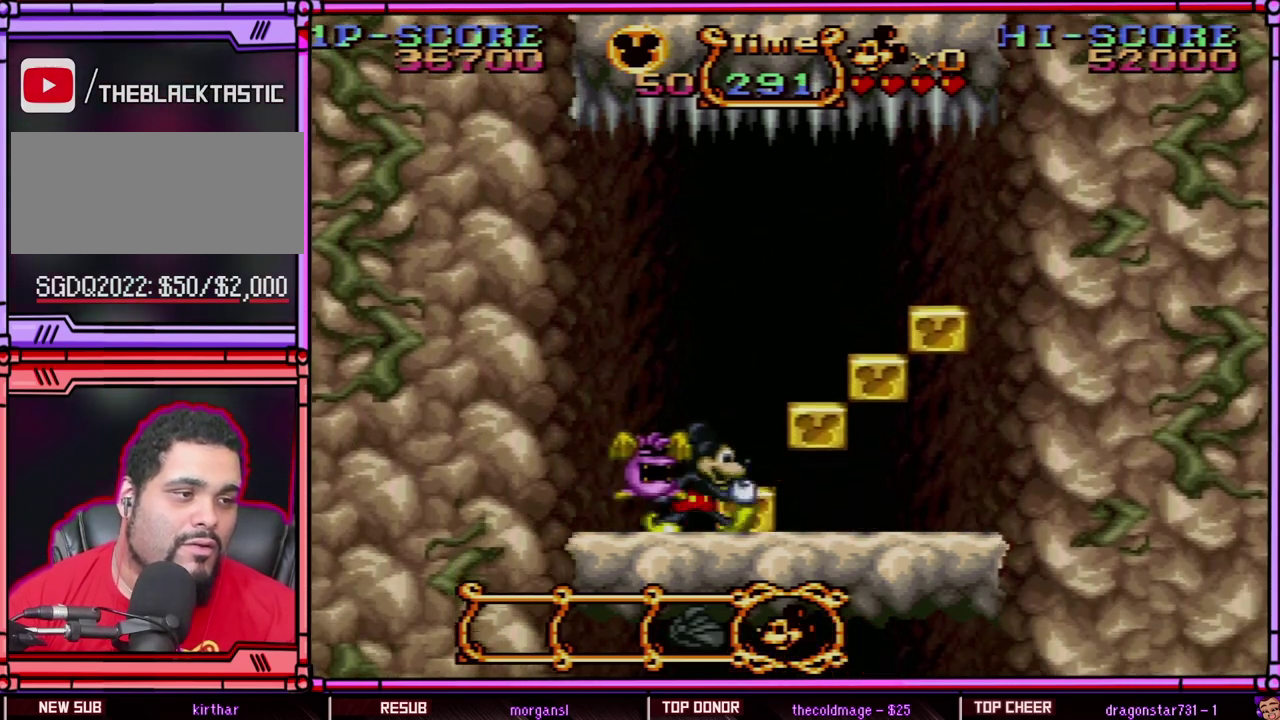
{"buttons": [], "events": [[133, "Y", "down"], [233, "Y", "up"], [383, "DPAD_RIGHT", "up"]]}
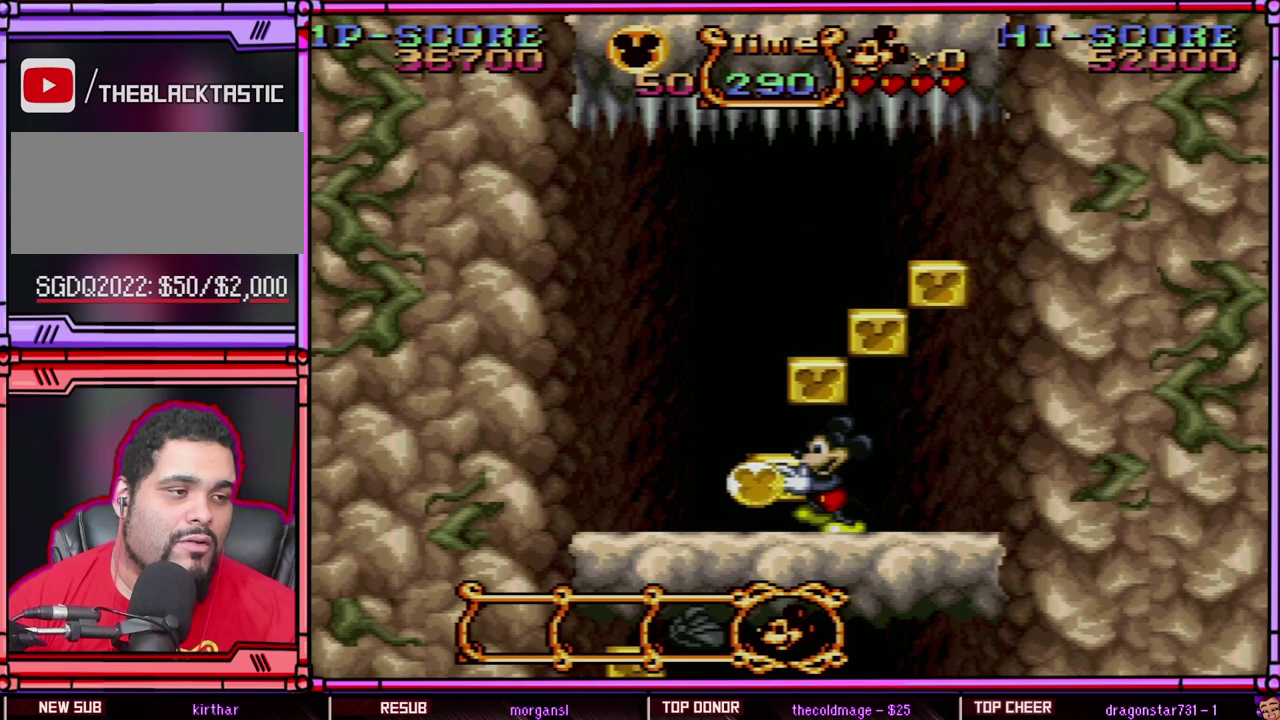
{"buttons": [], "events": [[50, "DPAD_LEFT", "down"], [317, "DPAD_LEFT", "up"]]}
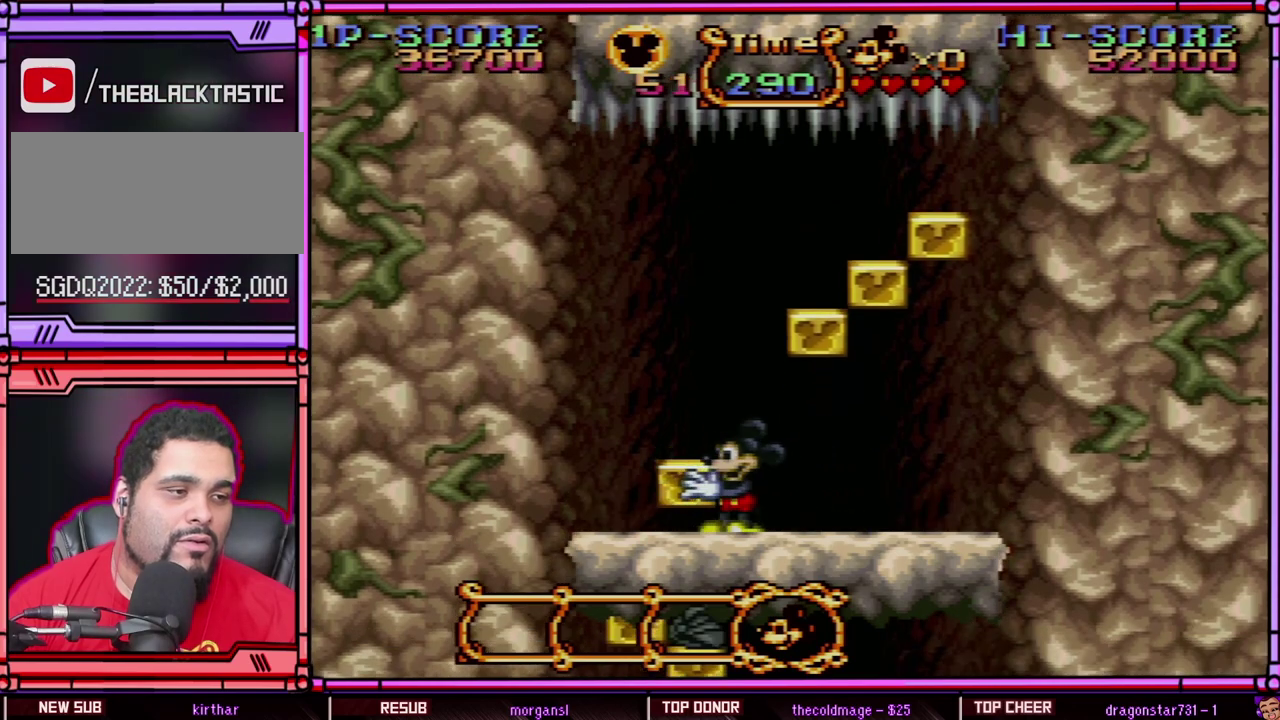
{"buttons": [], "events": [[167, "Y", "down"], [250, "Y", "up"]]}
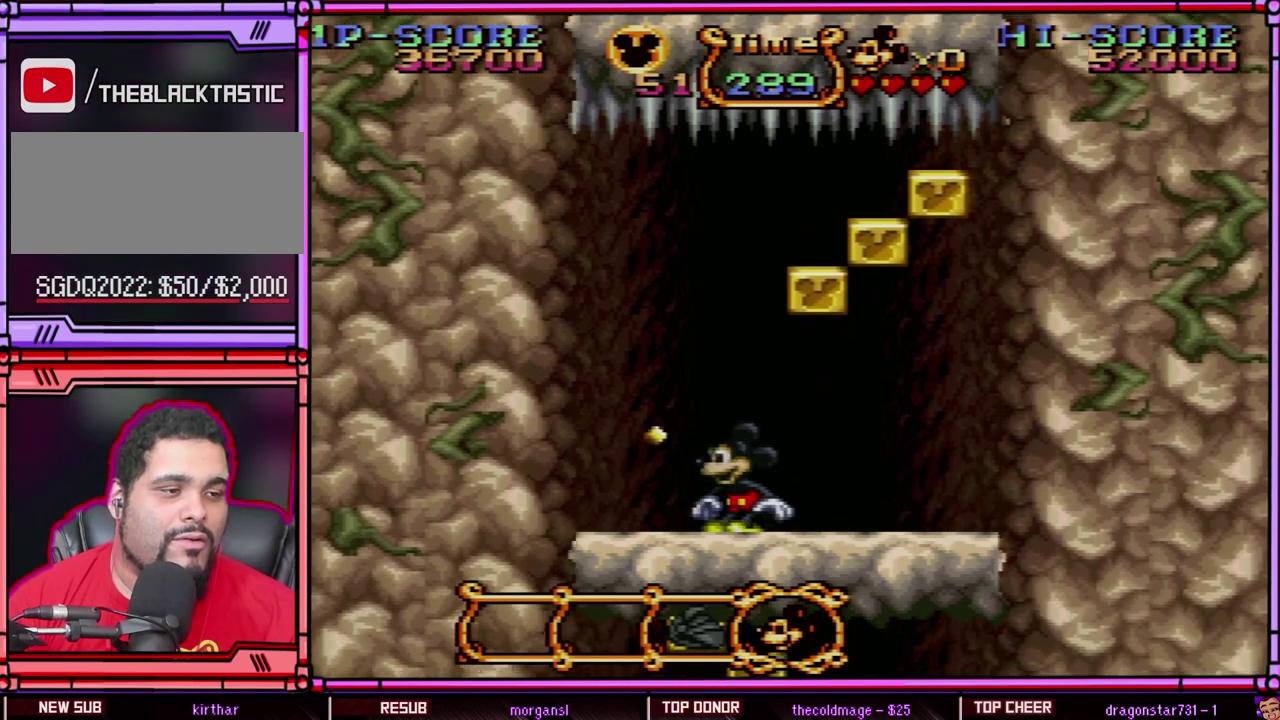
{"buttons": ["DPAD_LEFT"], "events": [[417, "DPAD_LEFT", "down"]]}
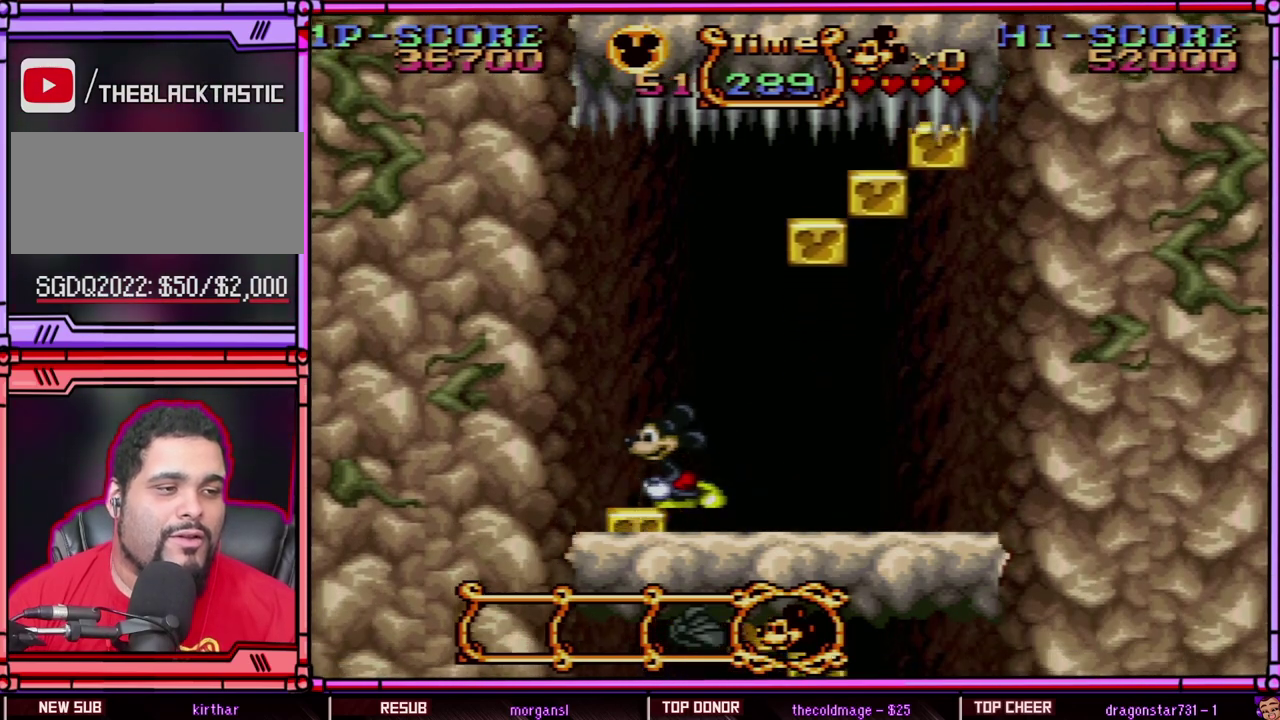
{"buttons": ["DPAD_RIGHT"], "events": [[83, "DPAD_LEFT", "up"], [183, "Y", "down"], [317, "Y", "up"], [417, "DPAD_RIGHT", "down"]]}